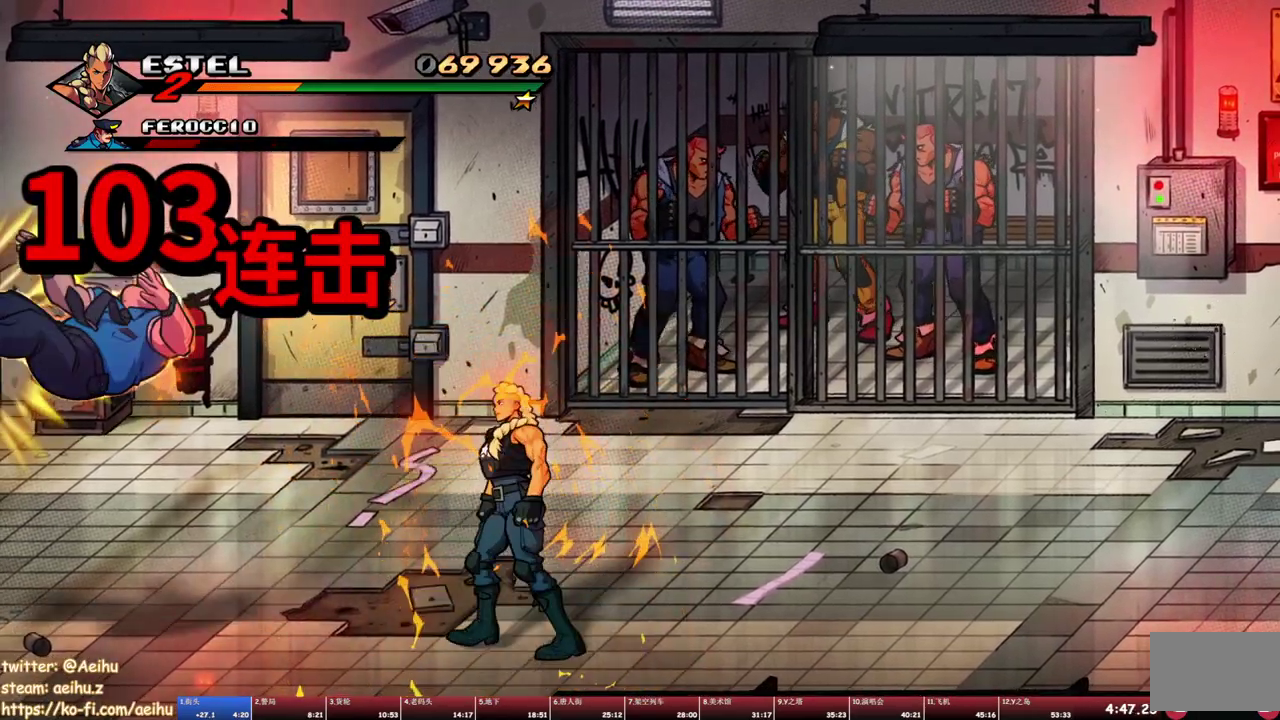
Gameplay with a controller (PlayStation layout); each line is a JSON object with the inputs held at the frame after it. "events" lists button and stick changes between this image and that frame as [ms after this image, input, new state], when the widget could be followed in between. Not read: L2 L3 R2 R3 left_stick right_stick.
{"buttons": [], "events": [[150, "DPAD_LEFT", "down"], [283, "DPAD_LEFT", "up"], [300, "DPAD_RIGHT", "down"], [383, "DPAD_UP", "up"], [483, "DPAD_RIGHT", "up"]]}
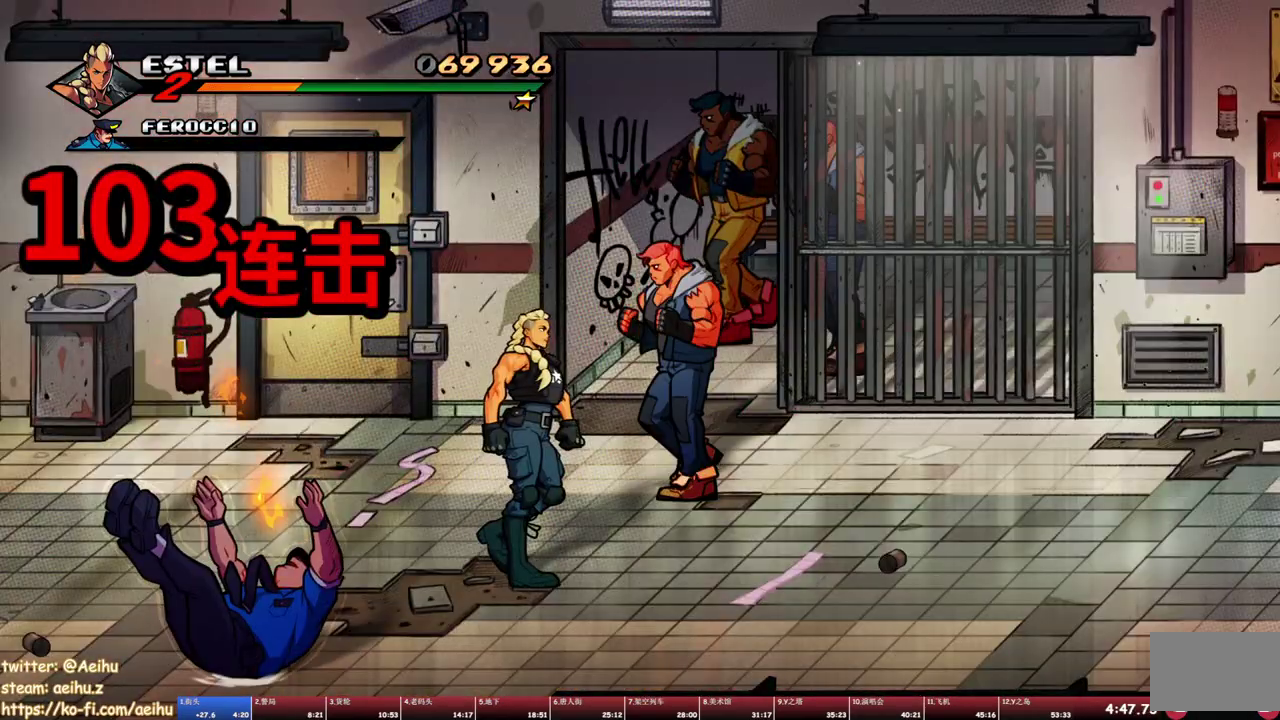
{"buttons": ["DPAD_RIGHT"], "events": [[183, "SQUARE", "down"], [283, "SQUARE", "up"], [450, "DPAD_RIGHT", "down"]]}
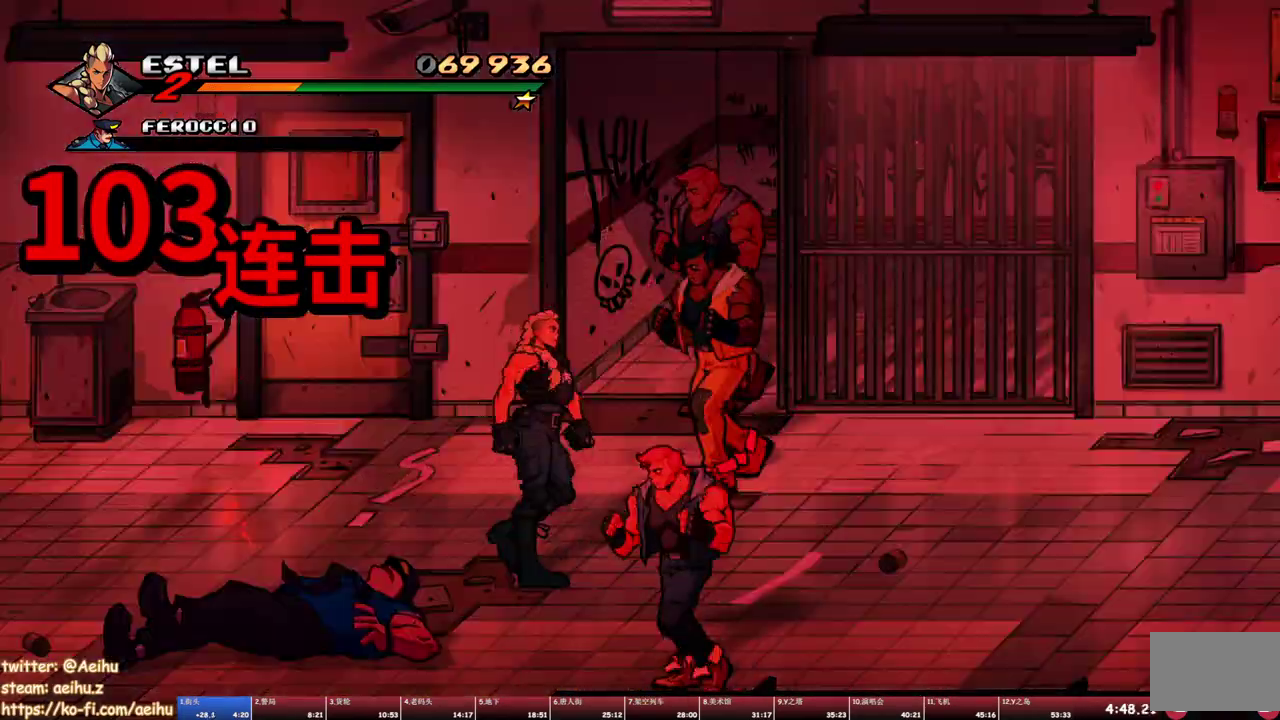
{"buttons": [], "events": [[117, "DPAD_RIGHT", "up"], [150, "SQUARE", "down"], [217, "SQUARE", "up"], [300, "SQUARE", "down"], [367, "SQUARE", "up"]]}
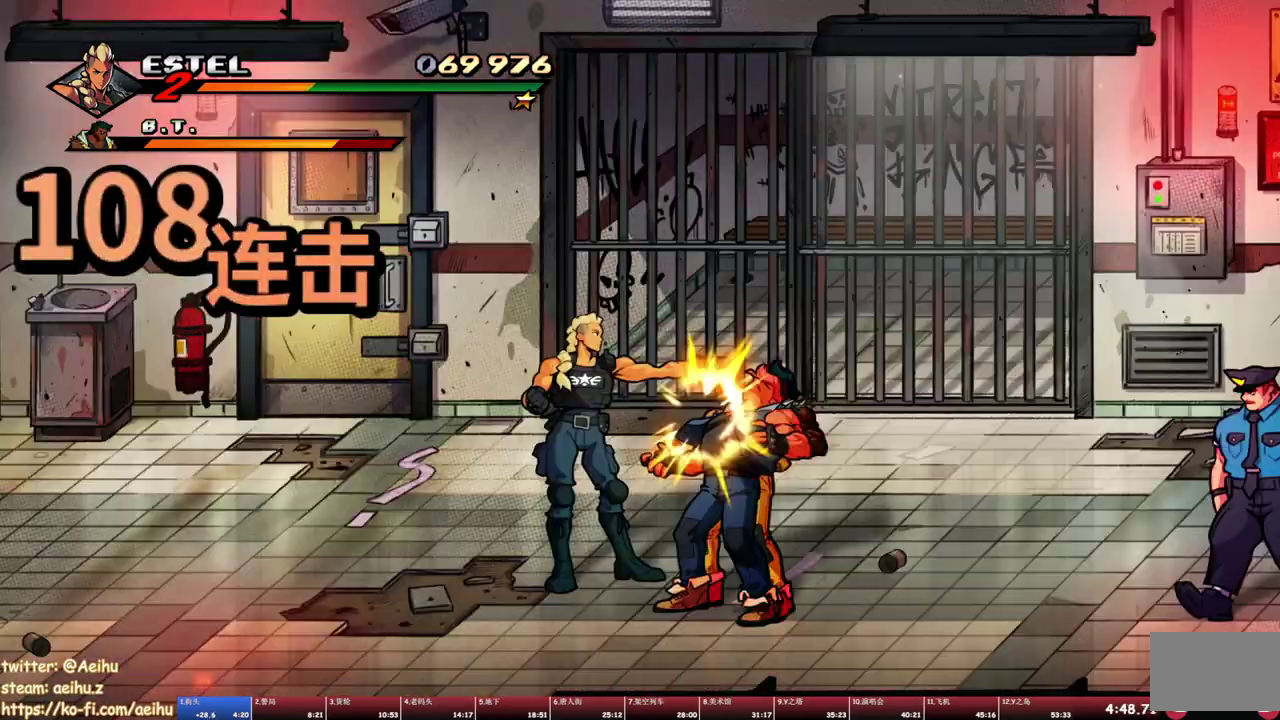
{"buttons": ["SQUARE"], "events": [[283, "SQUARE", "down"], [367, "SQUARE", "up"], [433, "SQUARE", "down"]]}
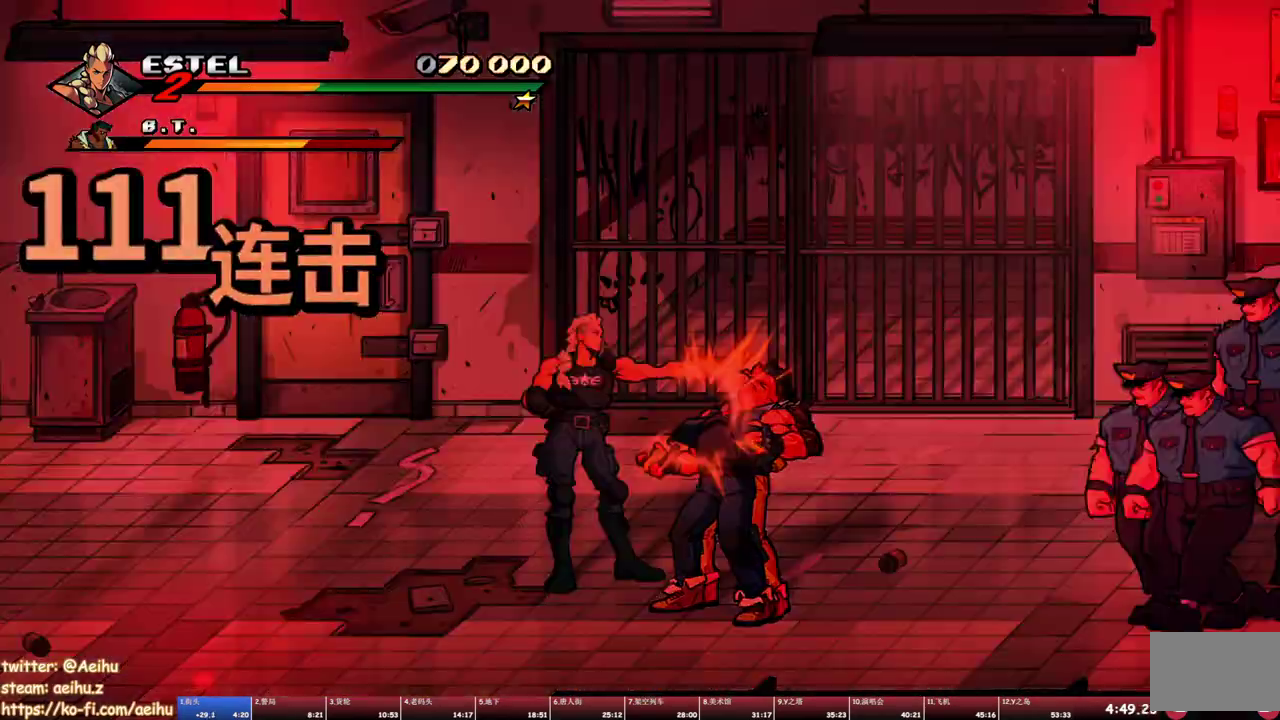
{"buttons": ["TRIANGLE"], "events": [[17, "SQUARE", "up"], [67, "SQUARE", "down"], [133, "SQUARE", "up"], [200, "SQUARE", "down"], [267, "SQUARE", "up"], [500, "TRIANGLE", "down"]]}
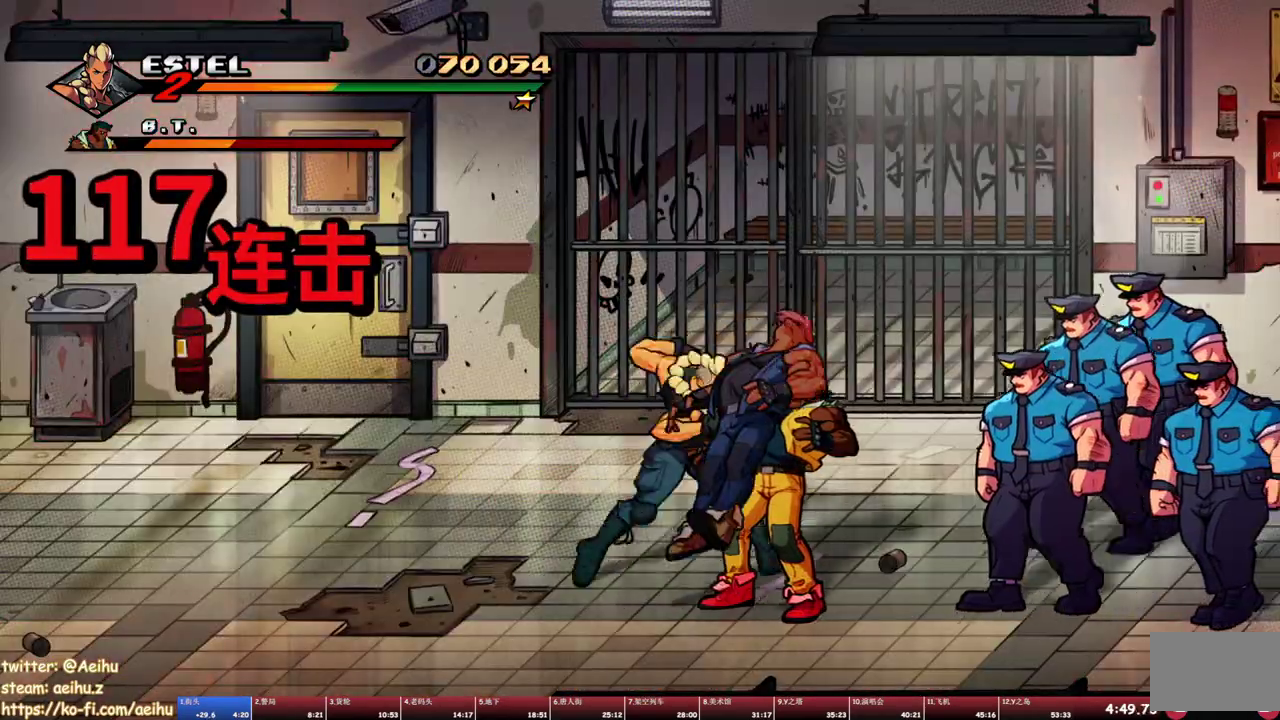
{"buttons": [], "events": [[83, "TRIANGLE", "up"]]}
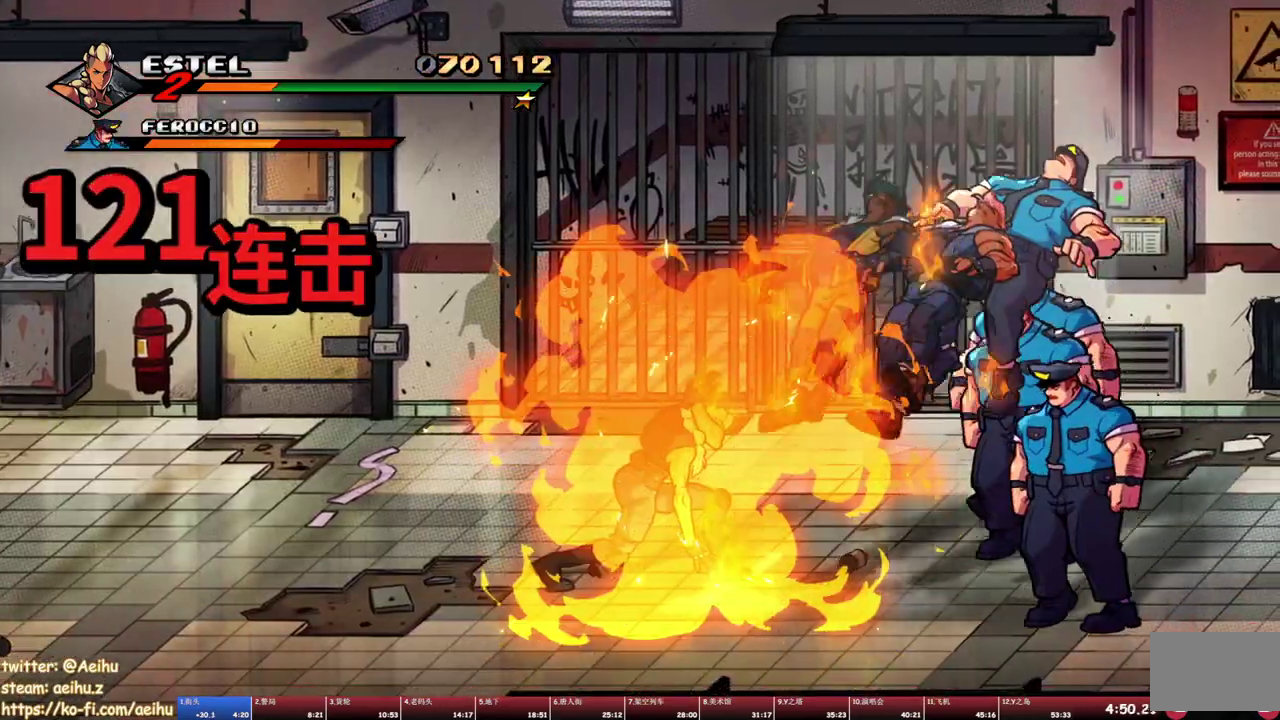
{"buttons": ["SQUARE", "DPAD_RIGHT"], "events": [[167, "DPAD_RIGHT", "down"], [217, "SQUARE", "down"]]}
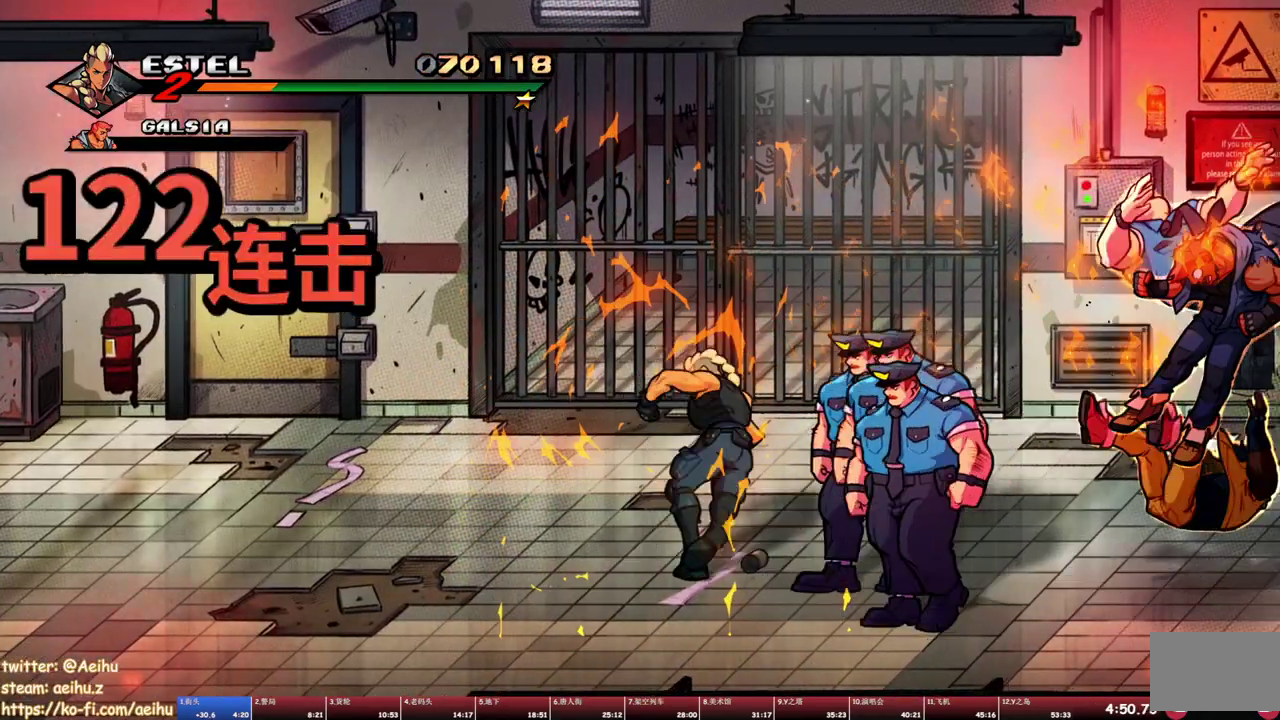
{"buttons": ["SQUARE"], "events": [[33, "DPAD_RIGHT", "up"]]}
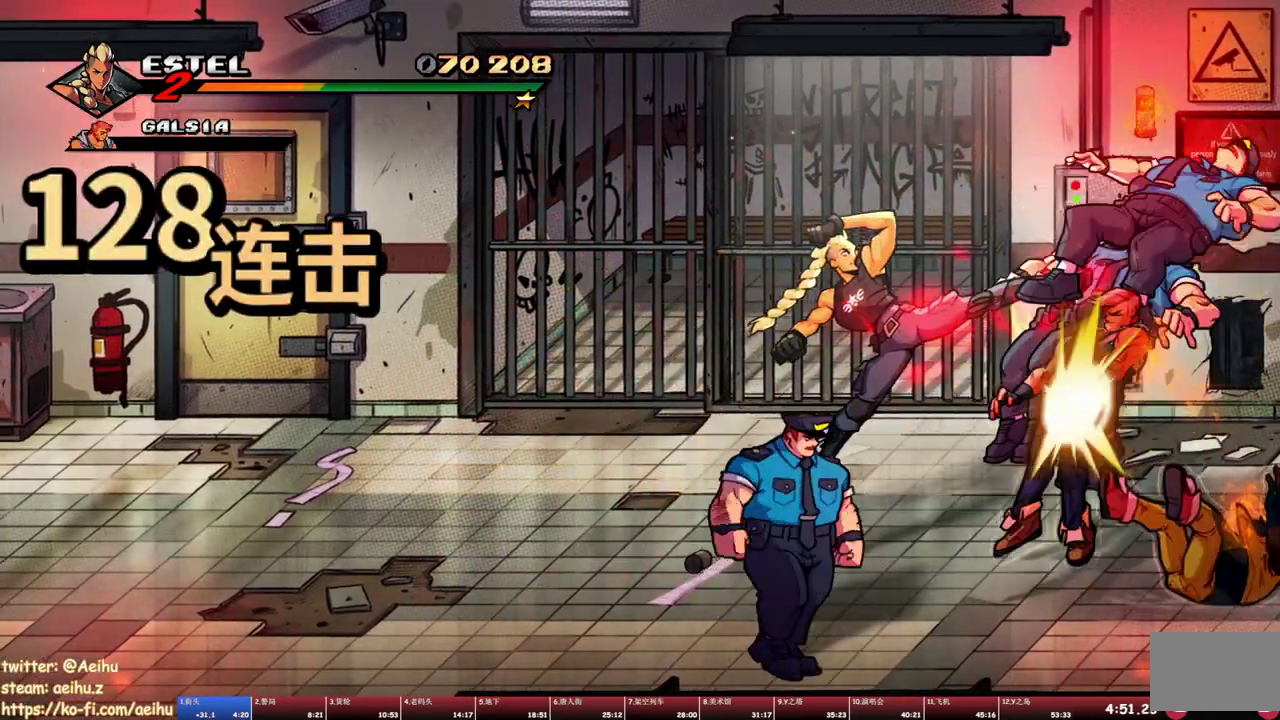
{"buttons": ["DPAD_LEFT"], "events": [[317, "DPAD_LEFT", "down"], [483, "SQUARE", "up"]]}
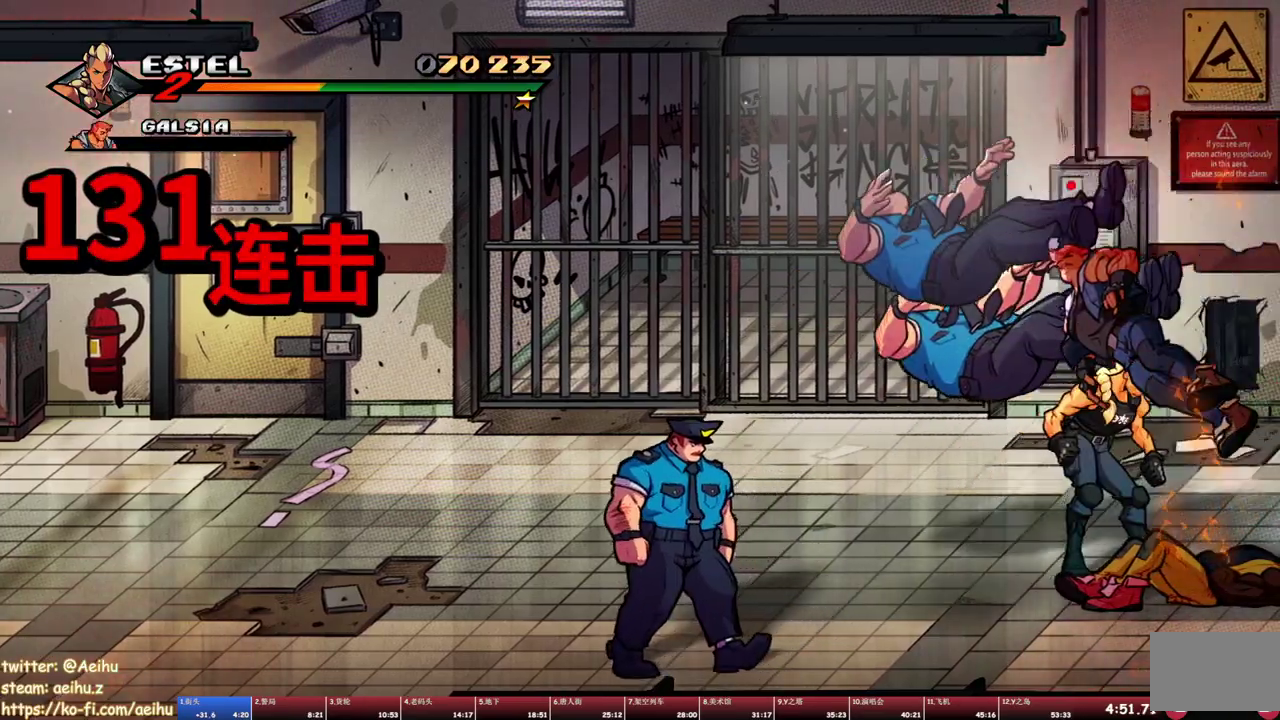
{"buttons": ["DPAD_LEFT"], "events": [[200, "DPAD_LEFT", "up"], [383, "DPAD_LEFT", "down"]]}
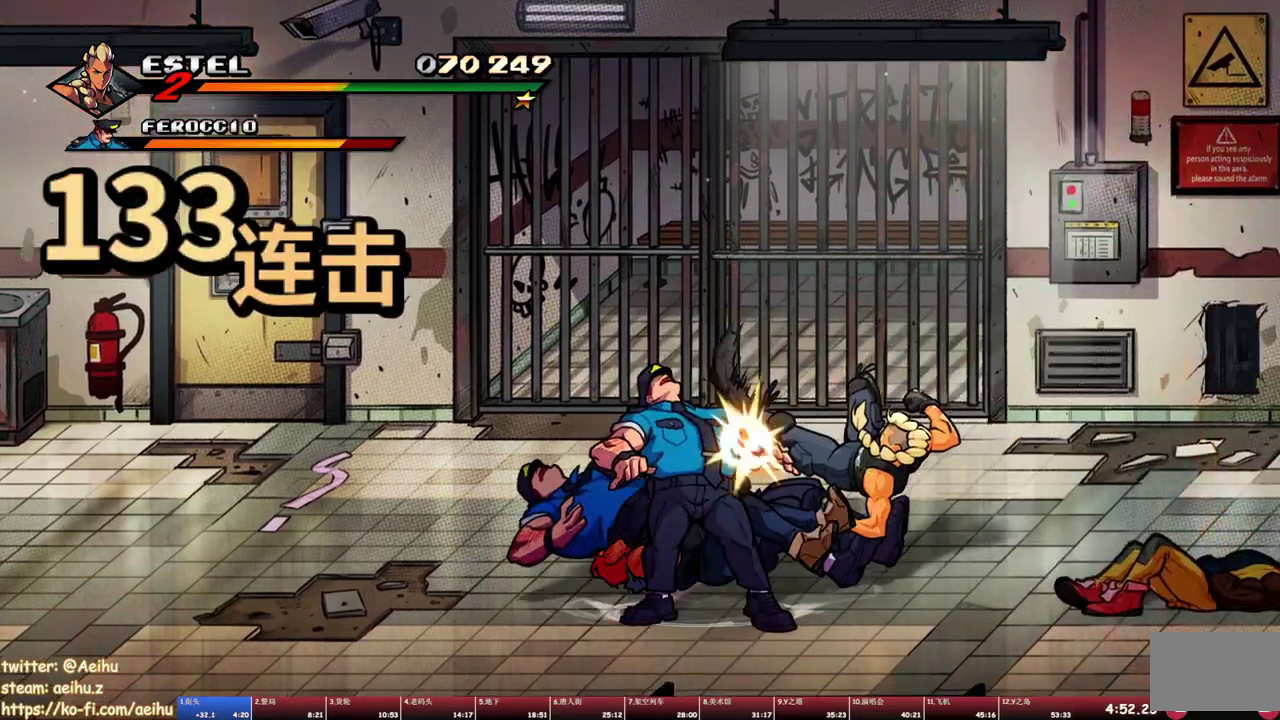
{"buttons": ["TRIANGLE", "DPAD_LEFT"], "events": [[200, "TRIANGLE", "down"], [267, "TRIANGLE", "up"], [317, "TRIANGLE", "down"]]}
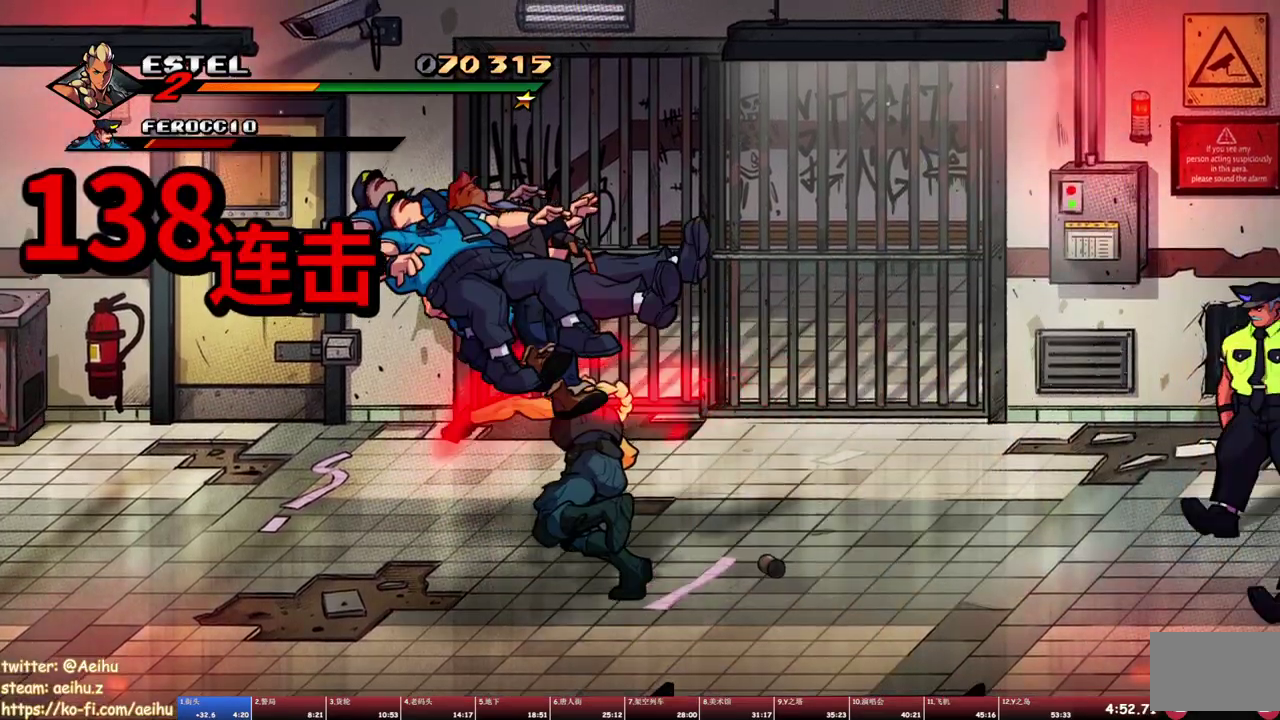
{"buttons": ["DPAD_LEFT"], "events": [[183, "TRIANGLE", "up"]]}
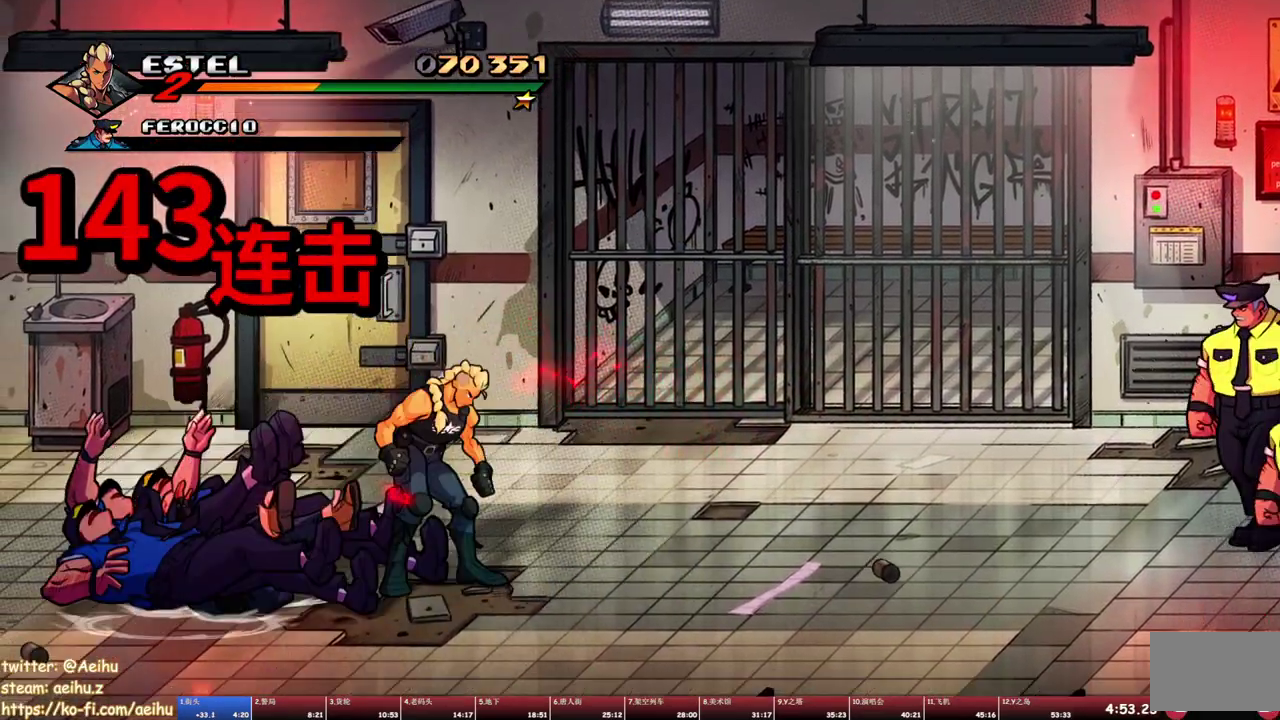
{"buttons": [], "events": [[50, "CROSS", "down"], [183, "CROSS", "up"], [183, "DPAD_LEFT", "up"], [250, "TRIANGLE", "down"], [450, "TRIANGLE", "up"]]}
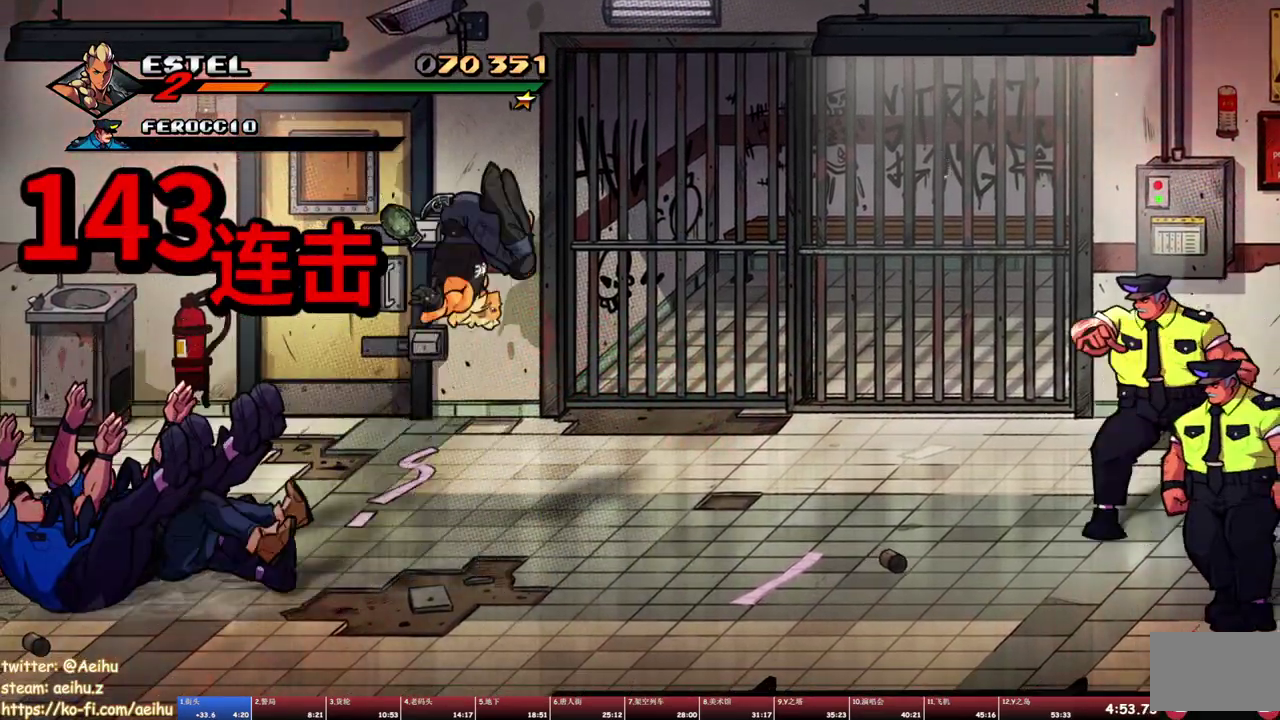
{"buttons": ["DPAD_UP", "DPAD_RIGHT"], "events": [[200, "DPAD_RIGHT", "down"], [400, "DPAD_UP", "down"]]}
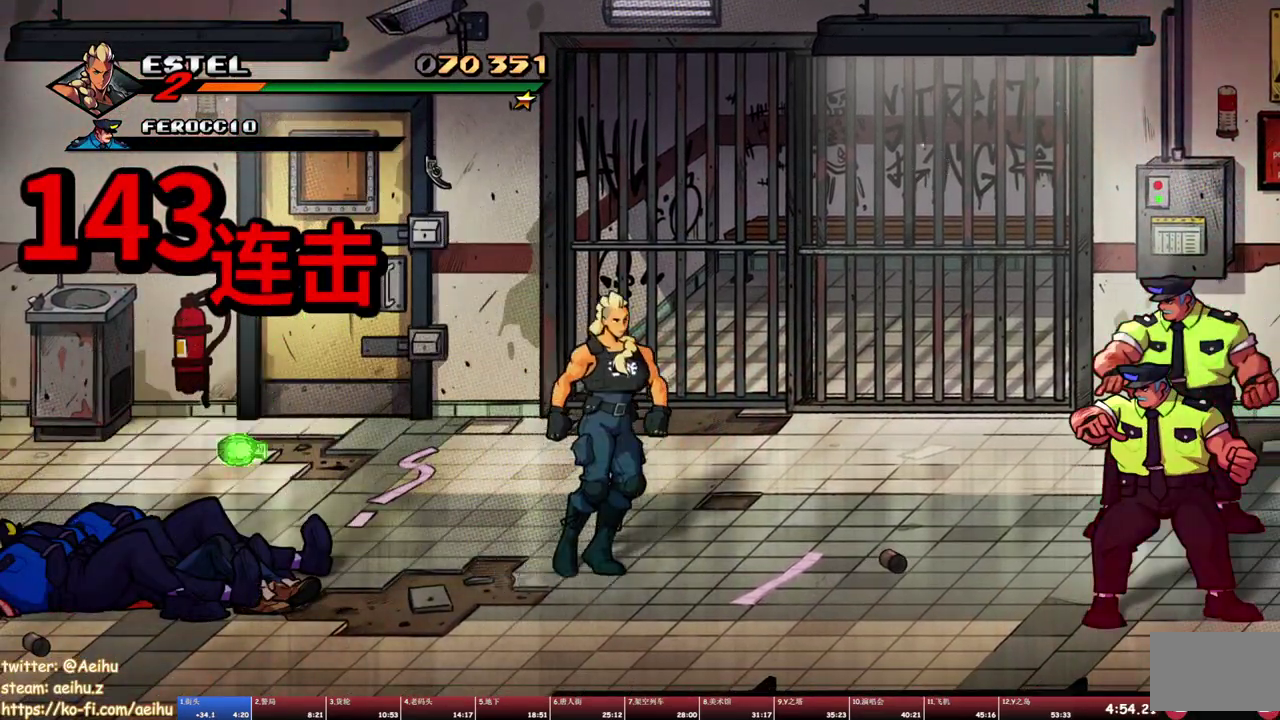
{"buttons": [], "events": [[17, "DPAD_UP", "up"], [467, "DPAD_RIGHT", "up"]]}
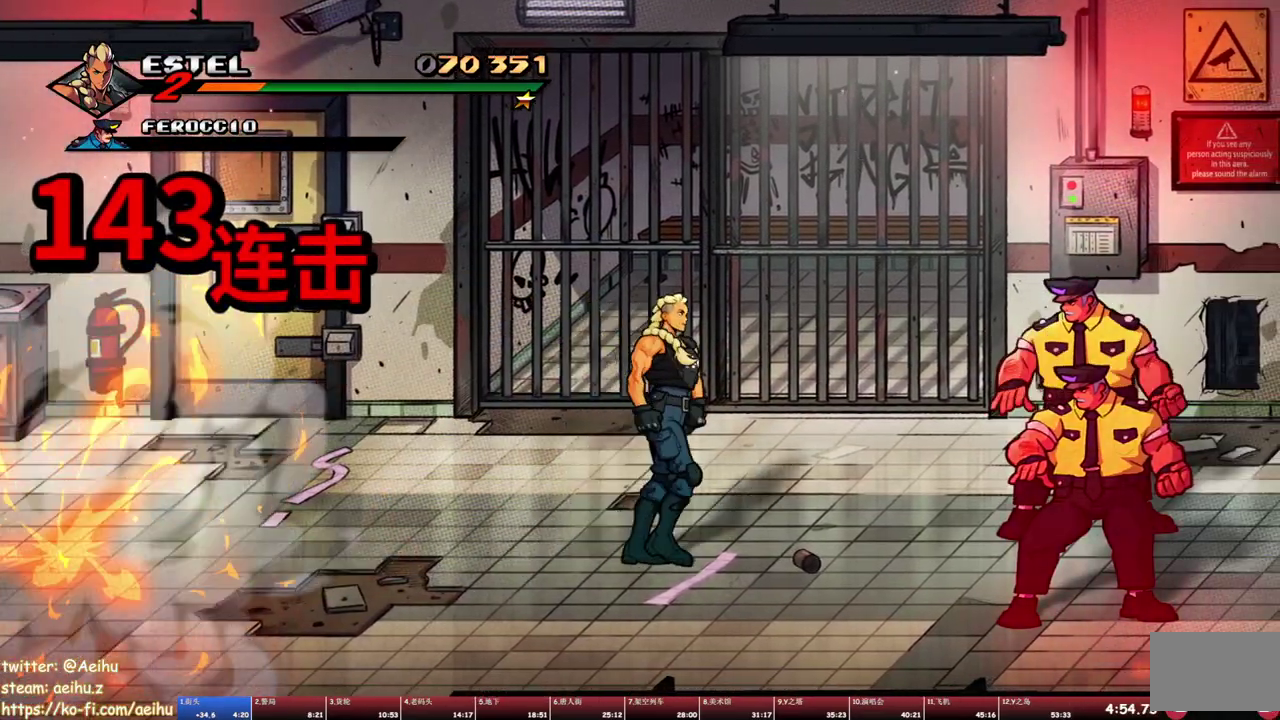
{"buttons": [], "events": [[83, "TRIANGLE", "down"], [233, "TRIANGLE", "up"]]}
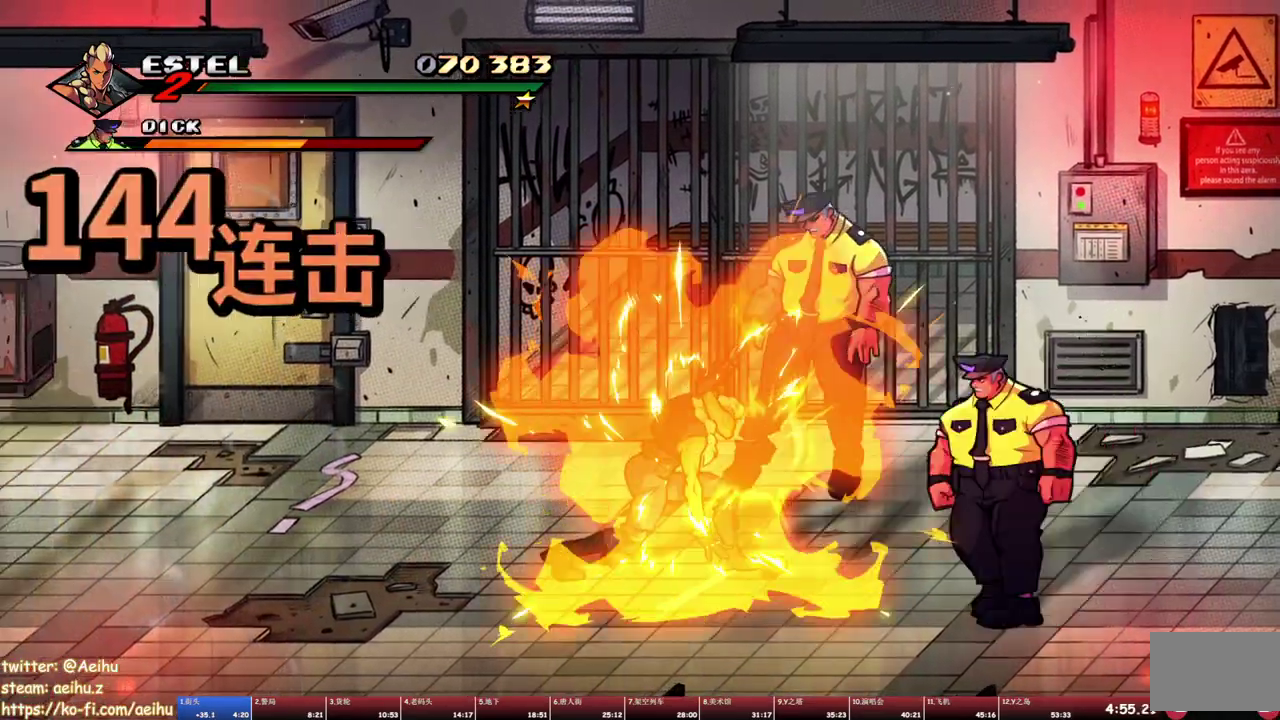
{"buttons": ["SQUARE", "DPAD_RIGHT"], "events": [[167, "DPAD_RIGHT", "down"], [283, "SQUARE", "down"]]}
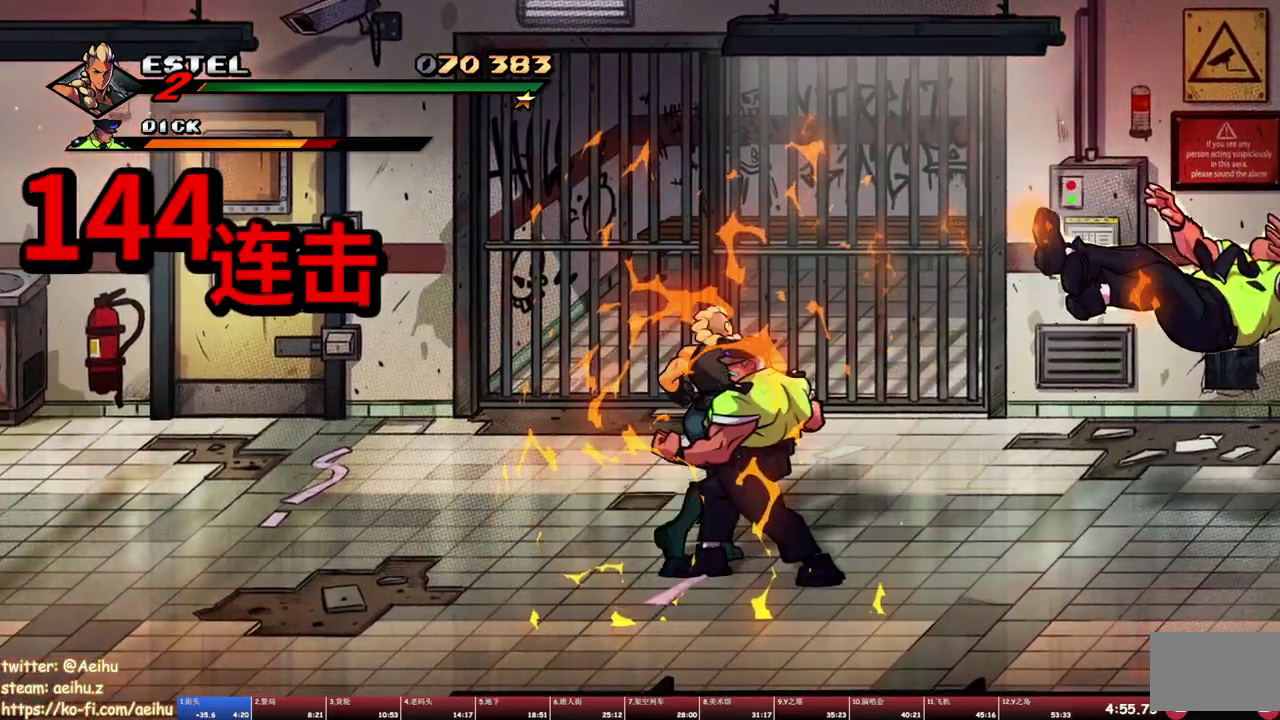
{"buttons": ["SQUARE"], "events": [[50, "DPAD_RIGHT", "up"]]}
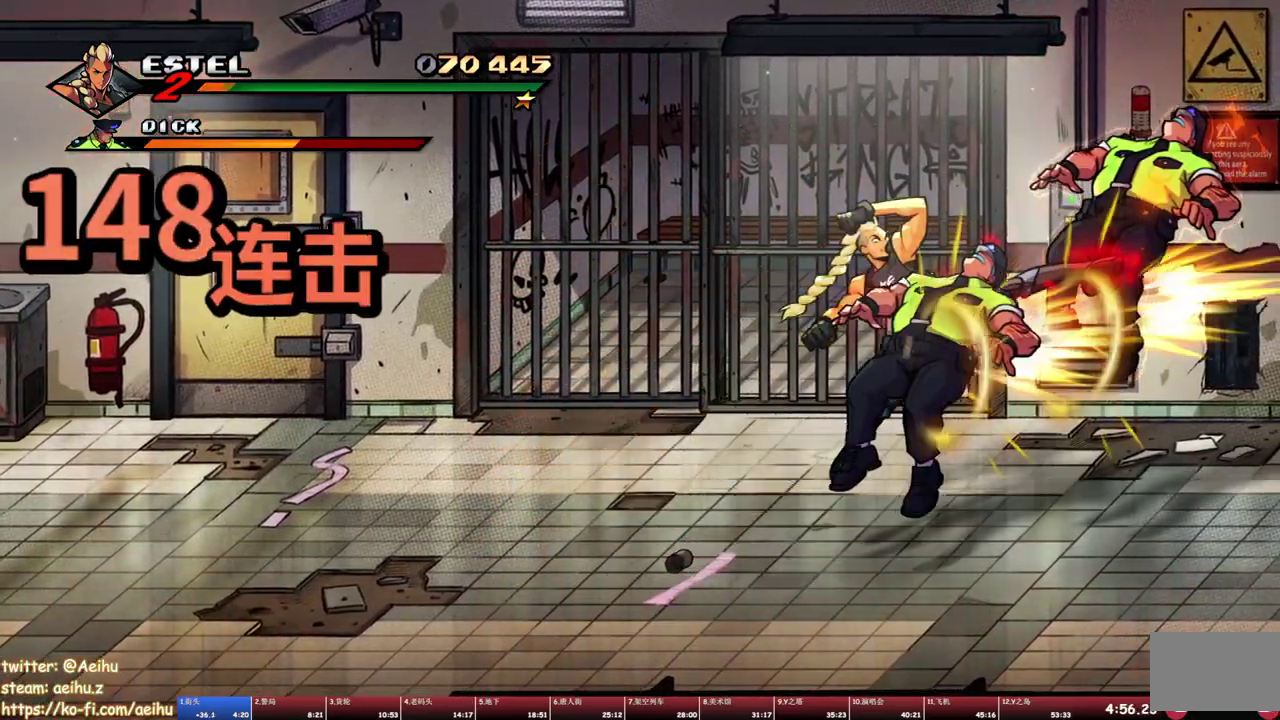
{"buttons": ["DPAD_LEFT"], "events": [[267, "DPAD_LEFT", "down"], [317, "SQUARE", "up"]]}
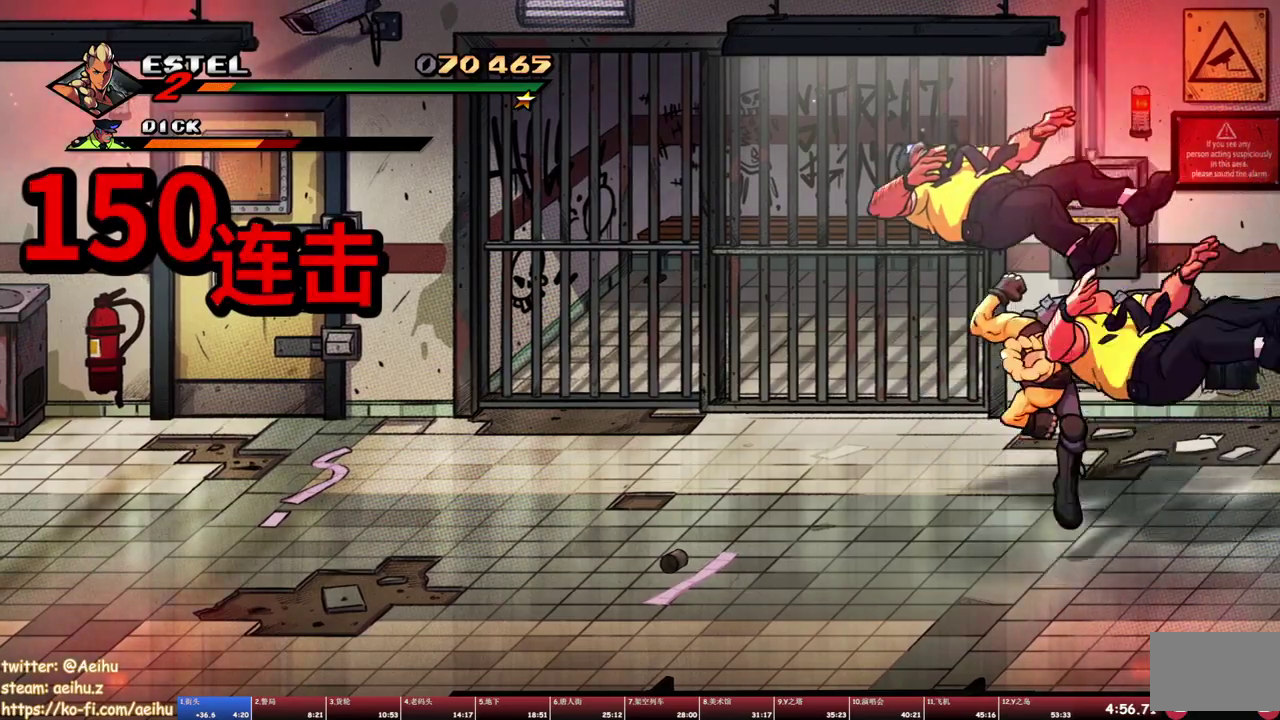
{"buttons": ["TRIANGLE", "DPAD_LEFT"], "events": [[500, "TRIANGLE", "down"]]}
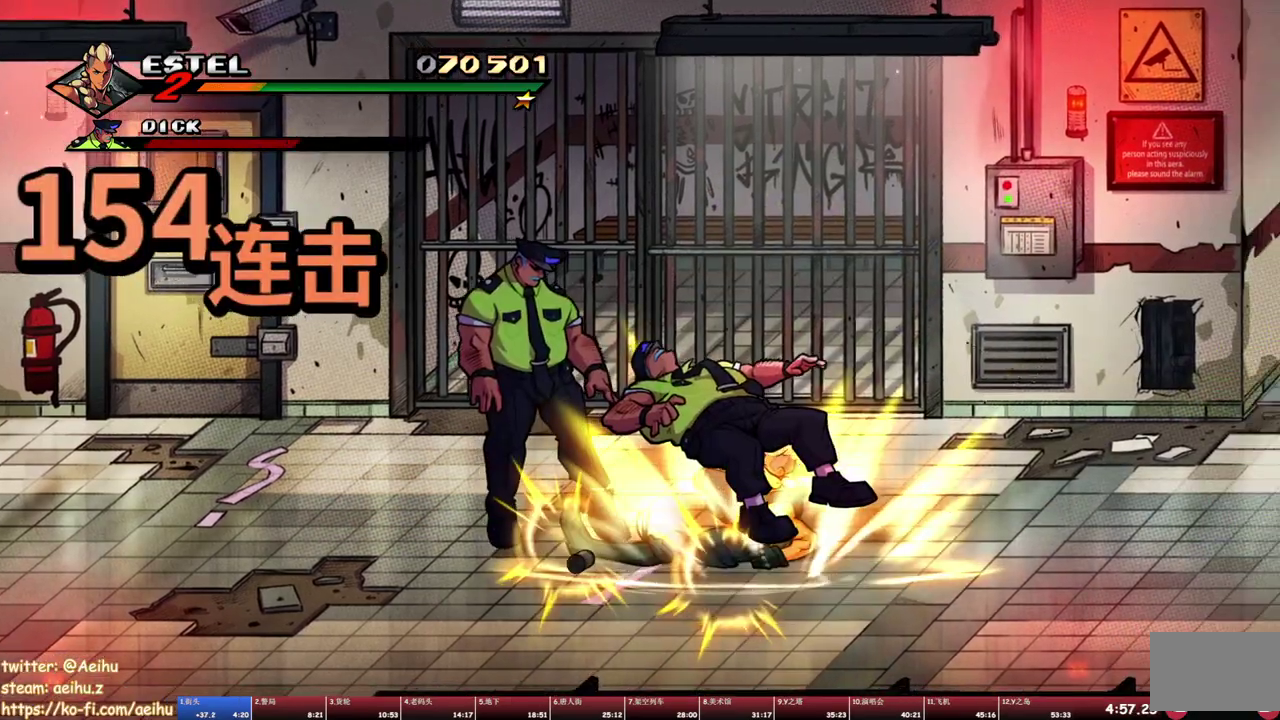
{"buttons": ["DPAD_UP", "DPAD_RIGHT"], "events": [[283, "DPAD_LEFT", "up"], [283, "TRIANGLE", "up"], [367, "DPAD_RIGHT", "down"], [467, "DPAD_UP", "down"]]}
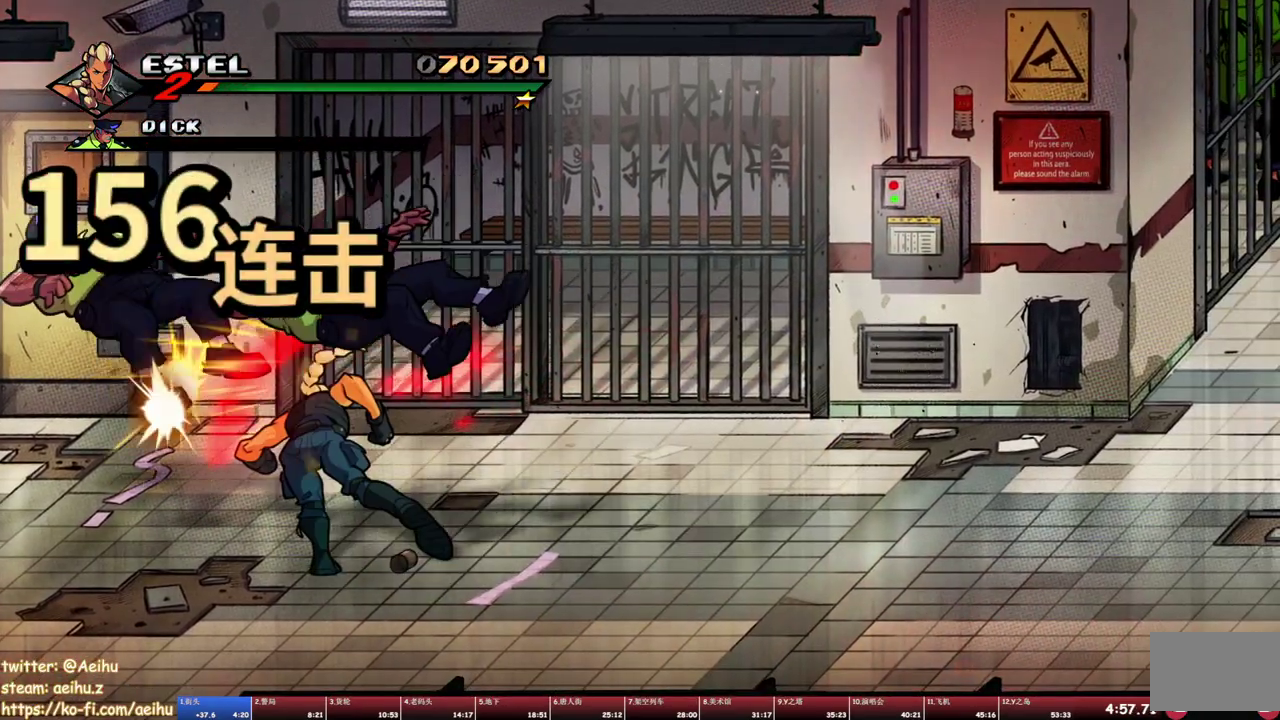
{"buttons": ["SQUARE", "DPAD_RIGHT"], "events": [[217, "CROSS", "down"], [217, "DPAD_UP", "up"], [333, "CROSS", "up"], [433, "SQUARE", "down"]]}
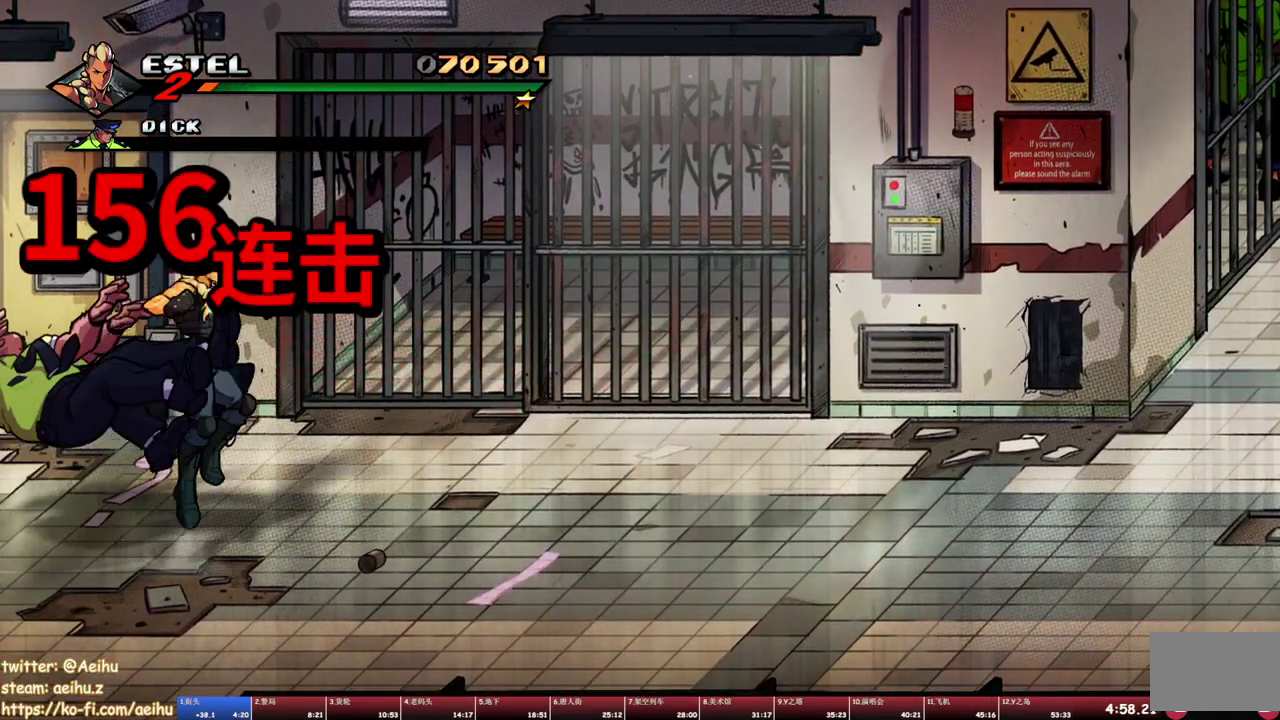
{"buttons": ["SQUARE", "DPAD_RIGHT"], "events": []}
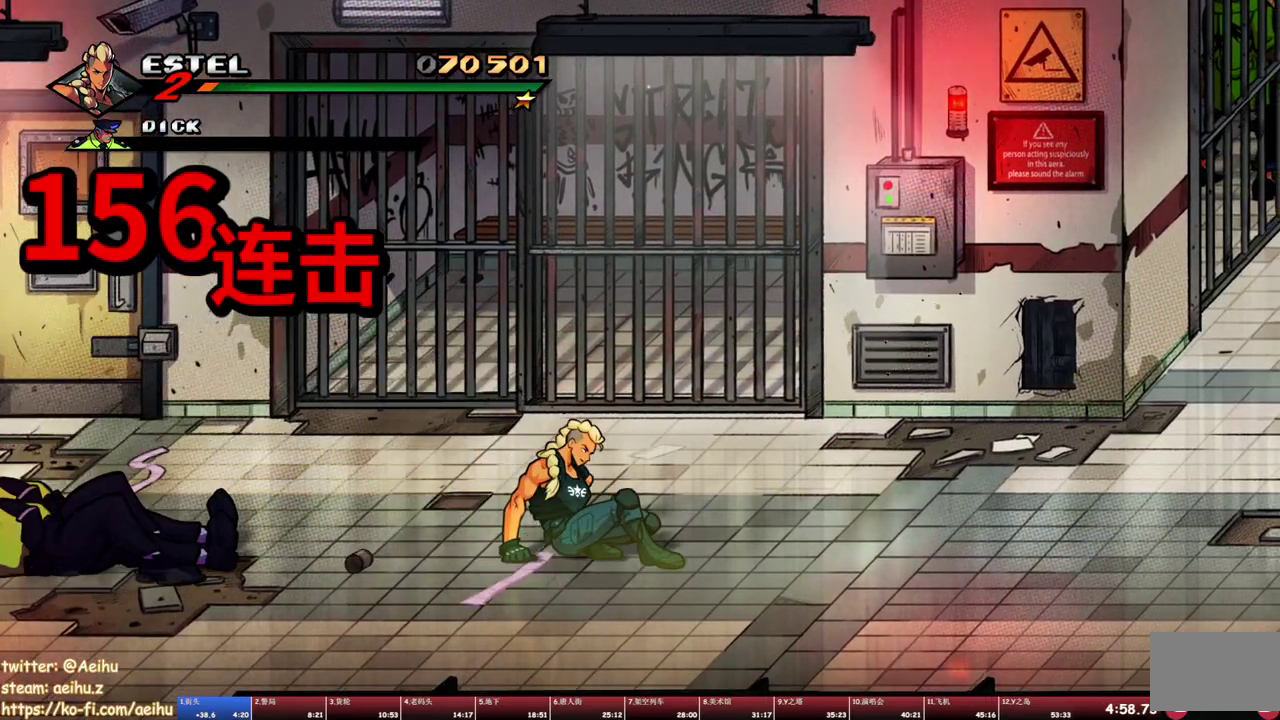
{"buttons": ["DPAD_RIGHT"], "events": [[17, "SQUARE", "up"], [67, "SQUARE", "down"], [167, "SQUARE", "up"], [217, "SQUARE", "down"], [267, "DPAD_RIGHT", "up"], [317, "SQUARE", "up"], [350, "DPAD_RIGHT", "down"], [383, "SQUARE", "down"], [400, "DPAD_RIGHT", "up"], [450, "SQUARE", "up"], [467, "DPAD_RIGHT", "down"]]}
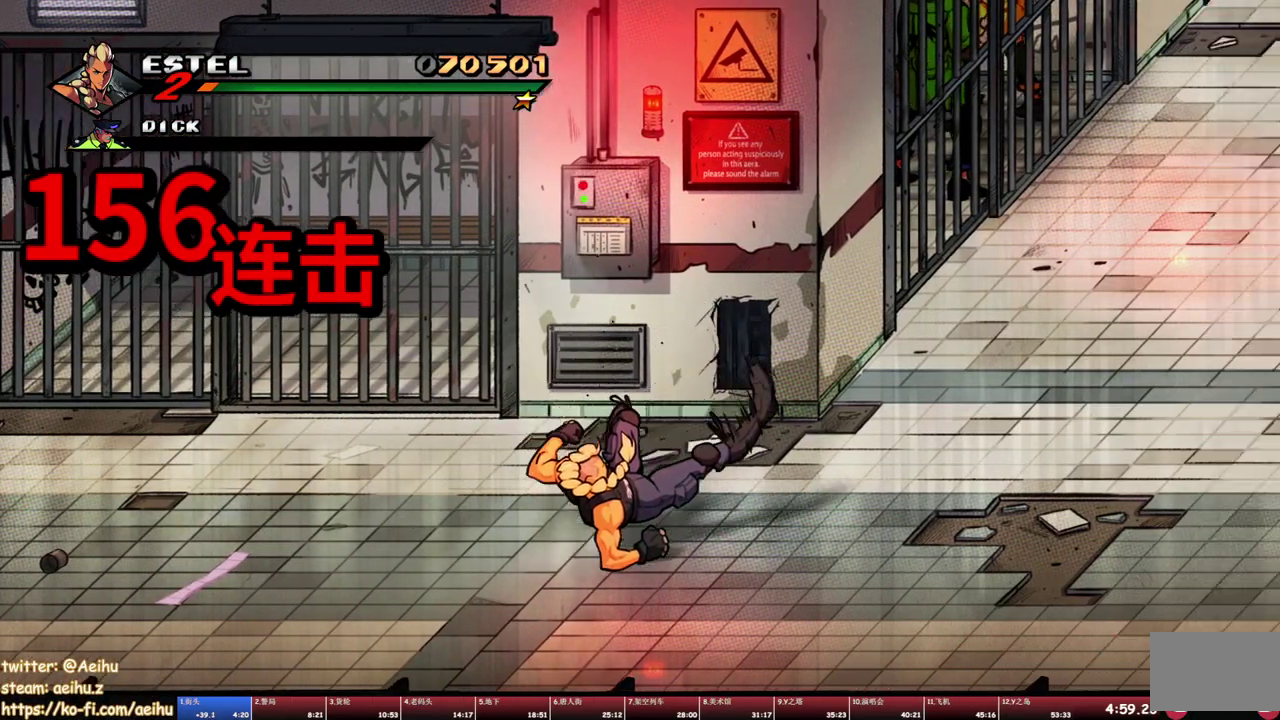
{"buttons": ["SQUARE"], "events": [[17, "SQUARE", "down"], [33, "DPAD_RIGHT", "up"], [100, "DPAD_RIGHT", "down"], [100, "SQUARE", "up"], [150, "SQUARE", "down"], [200, "DPAD_RIGHT", "up"], [233, "SQUARE", "up"], [250, "DPAD_RIGHT", "down"], [300, "SQUARE", "down"], [350, "DPAD_RIGHT", "up"], [417, "DPAD_RIGHT", "down"], [500, "DPAD_RIGHT", "up"]]}
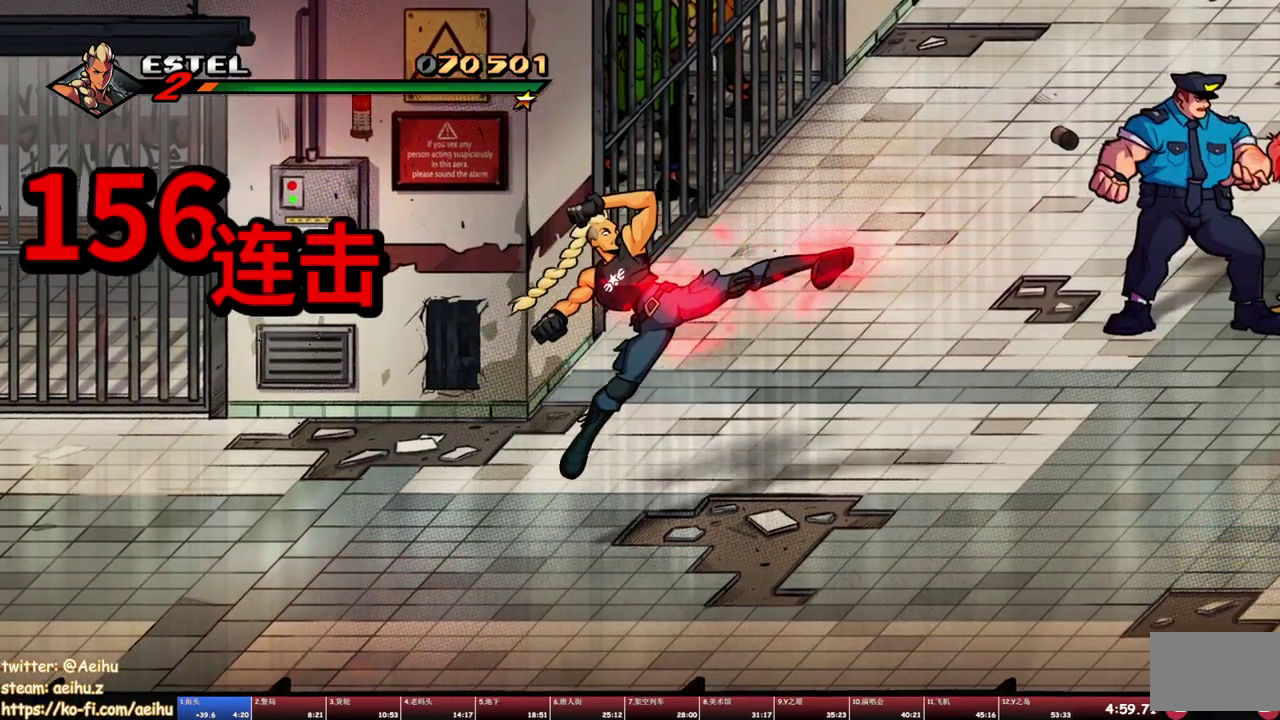
{"buttons": ["DPAD_RIGHT"], "events": [[33, "SQUARE", "up"], [67, "DPAD_RIGHT", "down"], [100, "SQUARE", "down"], [183, "SQUARE", "up"], [233, "SQUARE", "down"], [317, "SQUARE", "up"], [367, "SQUARE", "down"], [500, "SQUARE", "up"]]}
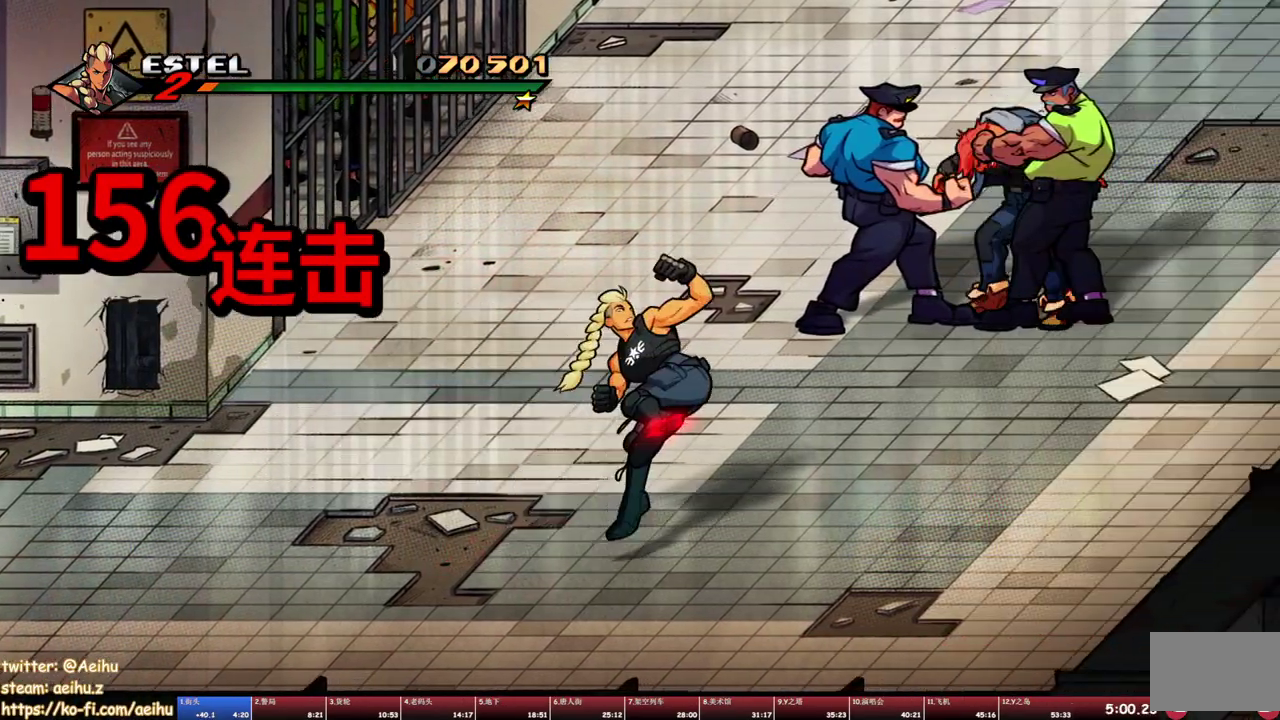
{"buttons": ["DPAD_UP", "DPAD_RIGHT"], "events": [[67, "DPAD_RIGHT", "up"], [250, "DPAD_RIGHT", "down"], [467, "DPAD_UP", "down"]]}
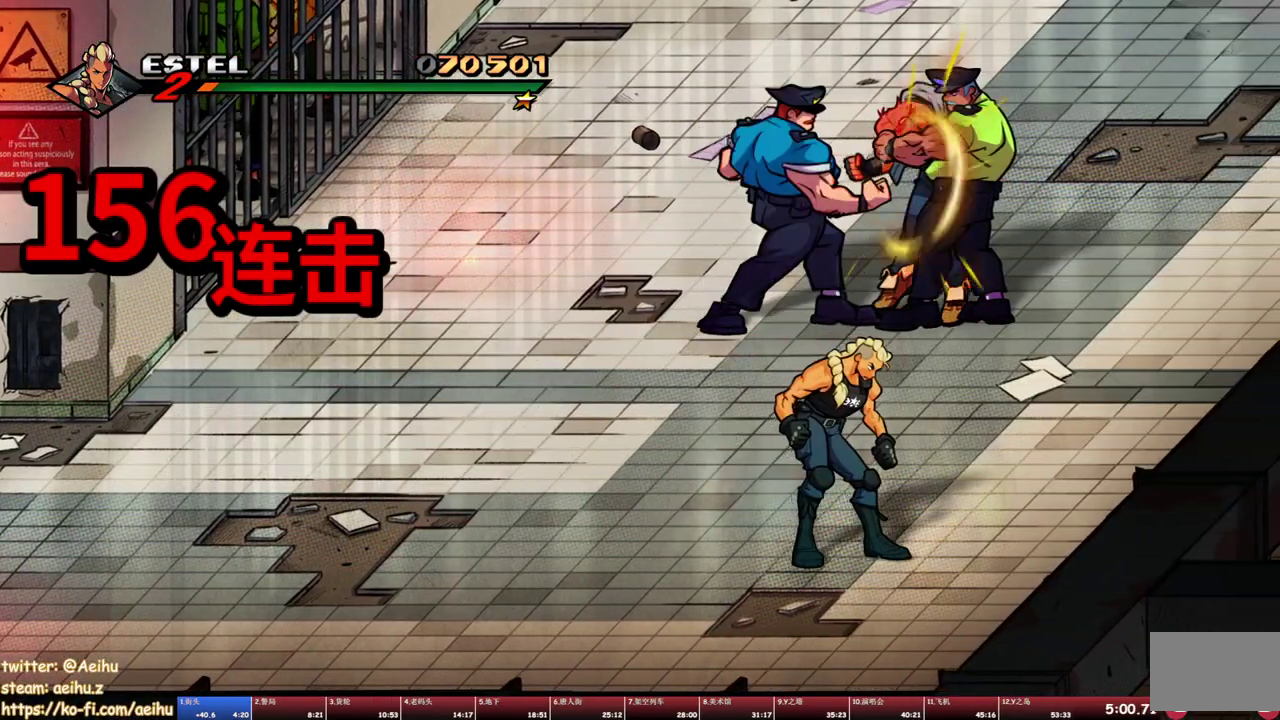
{"buttons": ["DPAD_UP", "DPAD_RIGHT"], "events": []}
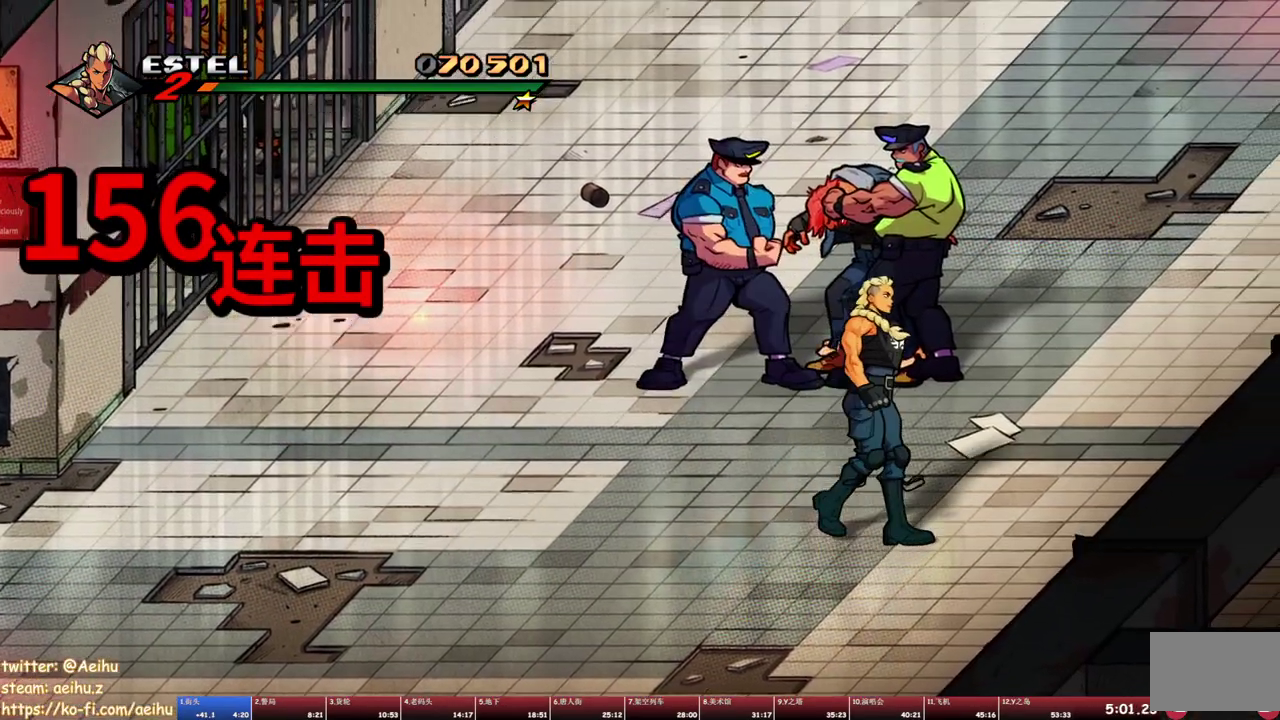
{"buttons": ["DPAD_UP", "DPAD_RIGHT"], "events": []}